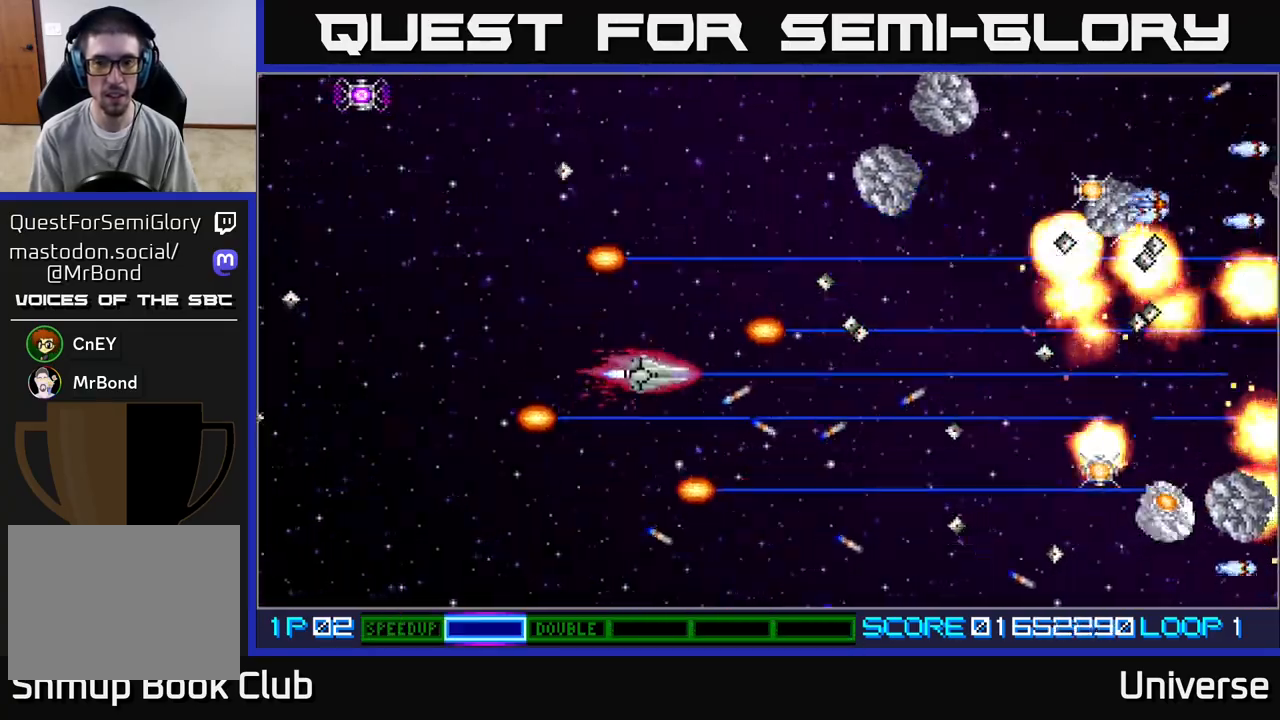
Gameplay with a controller (Xbox layout); each line is a JSON object with the inputs held at the frame after it. "events" lists button and stick changes between this image and that frame as [ms after this image, input, new state], when the widget could be followed in between. Not read: right_stick.
{"buttons": ["A", "DPAD_UP", "DPAD_LEFT"], "left_stick": "center", "events": [[417, "DPAD_LEFT", "down"]]}
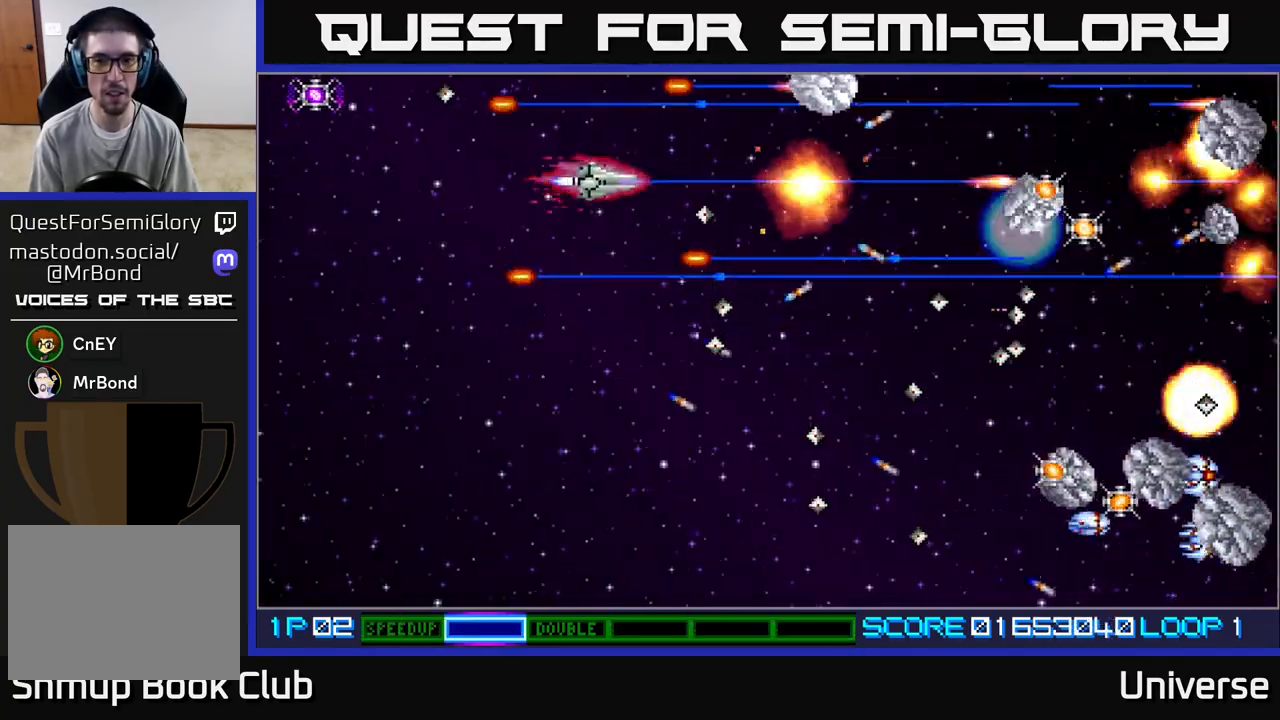
{"buttons": ["A", "DPAD_RIGHT"], "left_stick": "center", "events": [[183, "DPAD_UP", "up"], [200, "DPAD_DOWN", "down"], [233, "DPAD_LEFT", "up"], [367, "DPAD_RIGHT", "down"], [400, "DPAD_DOWN", "up"]]}
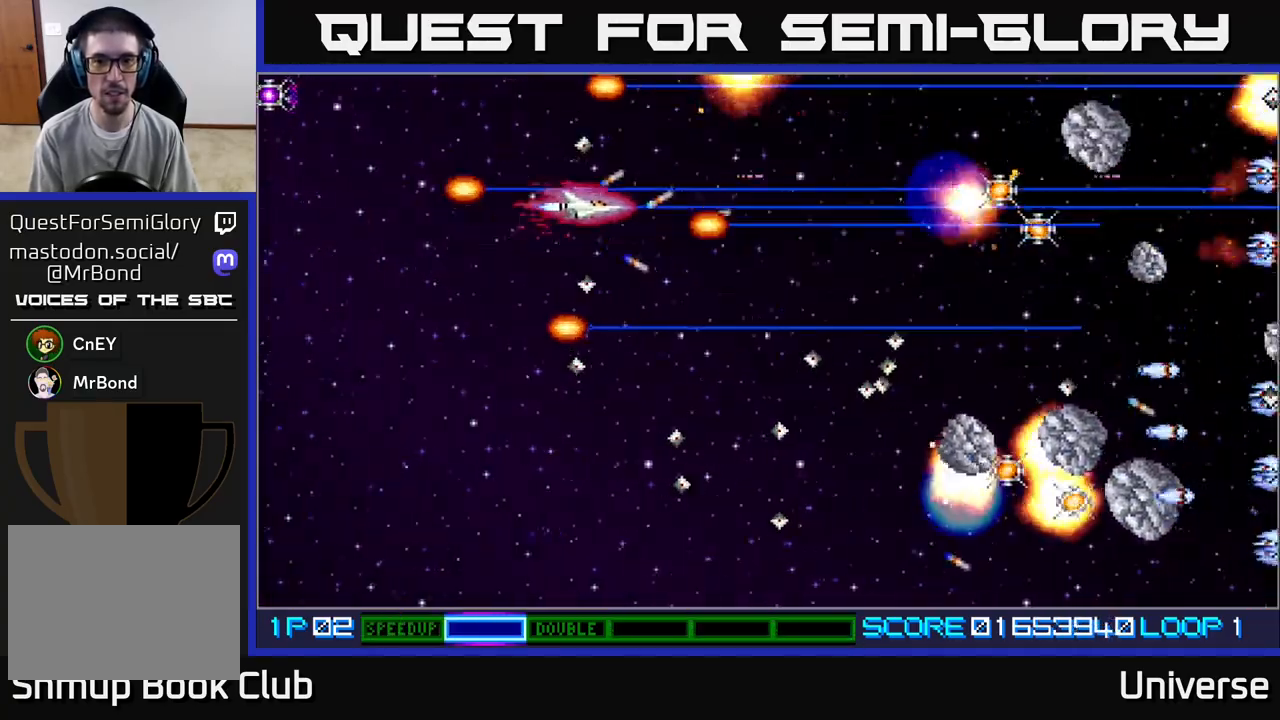
{"buttons": ["A", "DPAD_LEFT"], "left_stick": "center", "events": [[50, "DPAD_DOWN", "down"], [250, "DPAD_DOWN", "up"], [267, "DPAD_DOWN", "down"], [350, "DPAD_RIGHT", "up"], [400, "DPAD_DOWN", "up"], [400, "DPAD_LEFT", "down"]]}
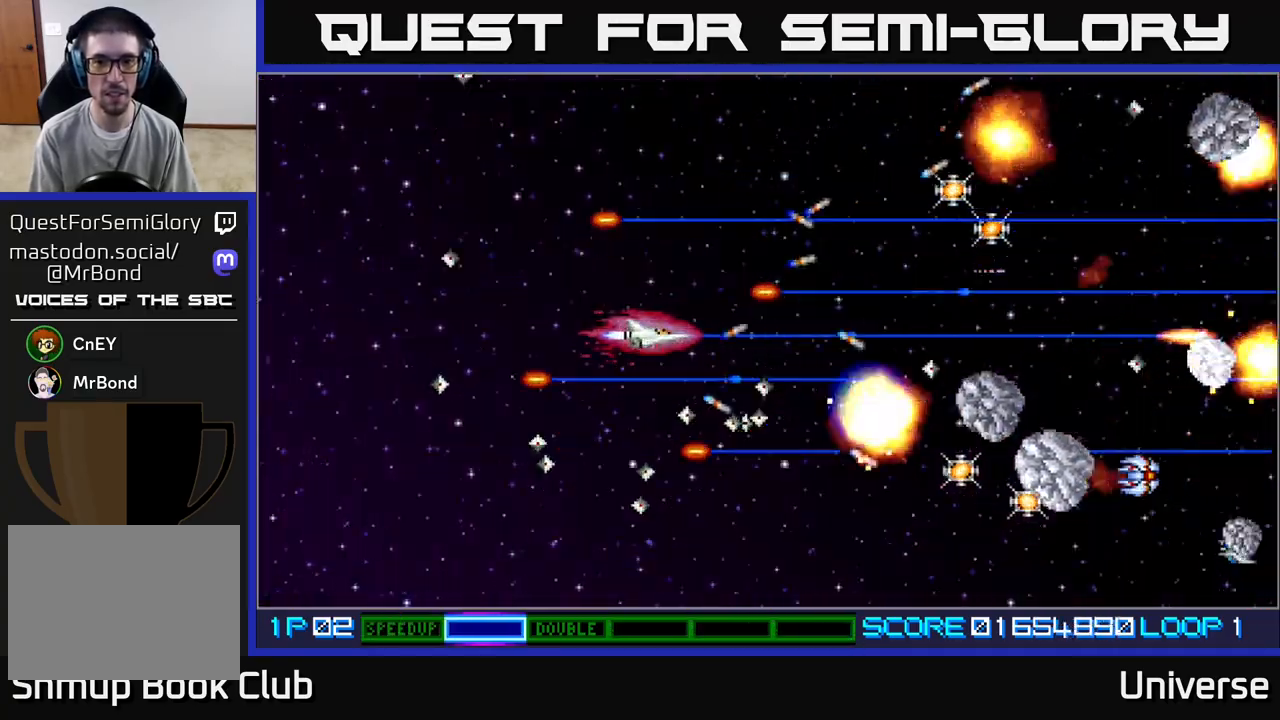
{"buttons": ["A", "DPAD_RIGHT"], "left_stick": "center", "events": [[67, "DPAD_LEFT", "up"], [483, "DPAD_RIGHT", "down"]]}
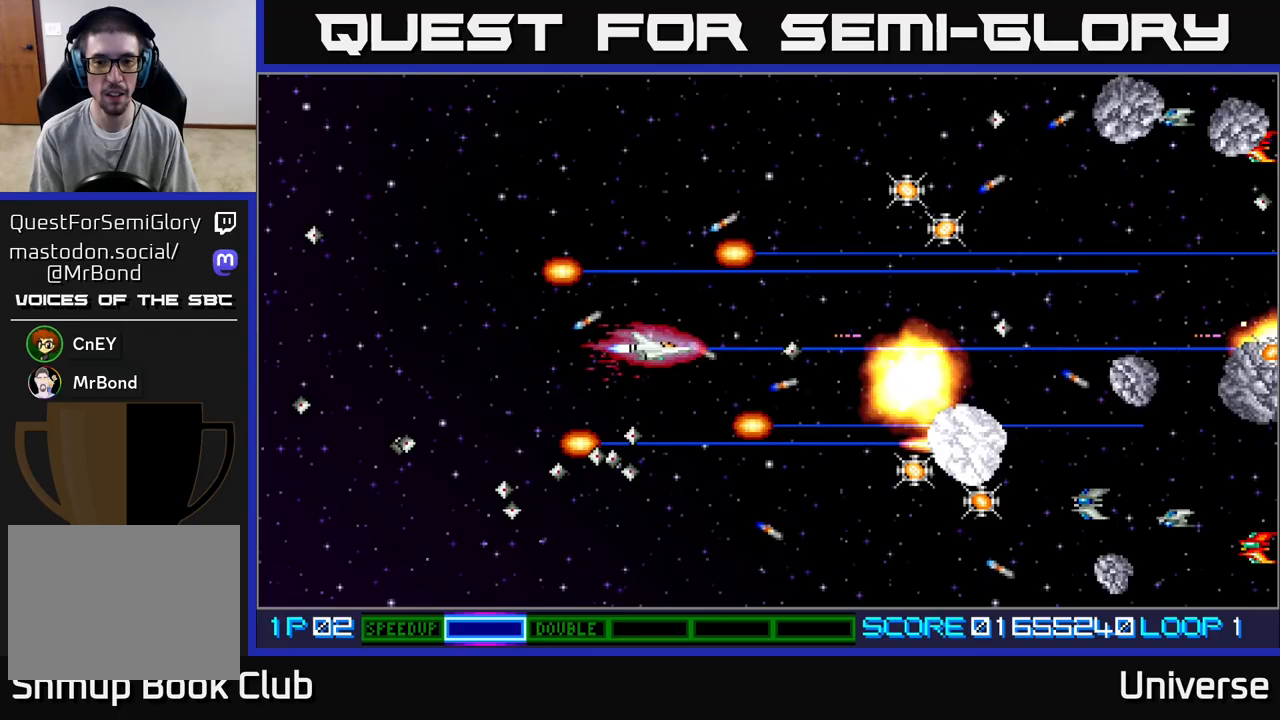
{"buttons": ["A", "DPAD_DOWN", "DPAD_RIGHT"], "left_stick": "center", "events": [[17, "DPAD_DOWN", "down"], [83, "DPAD_RIGHT", "up"], [150, "DPAD_RIGHT", "down"], [333, "DPAD_DOWN", "up"], [400, "DPAD_UP", "down"], [433, "DPAD_UP", "up"], [467, "DPAD_DOWN", "down"]]}
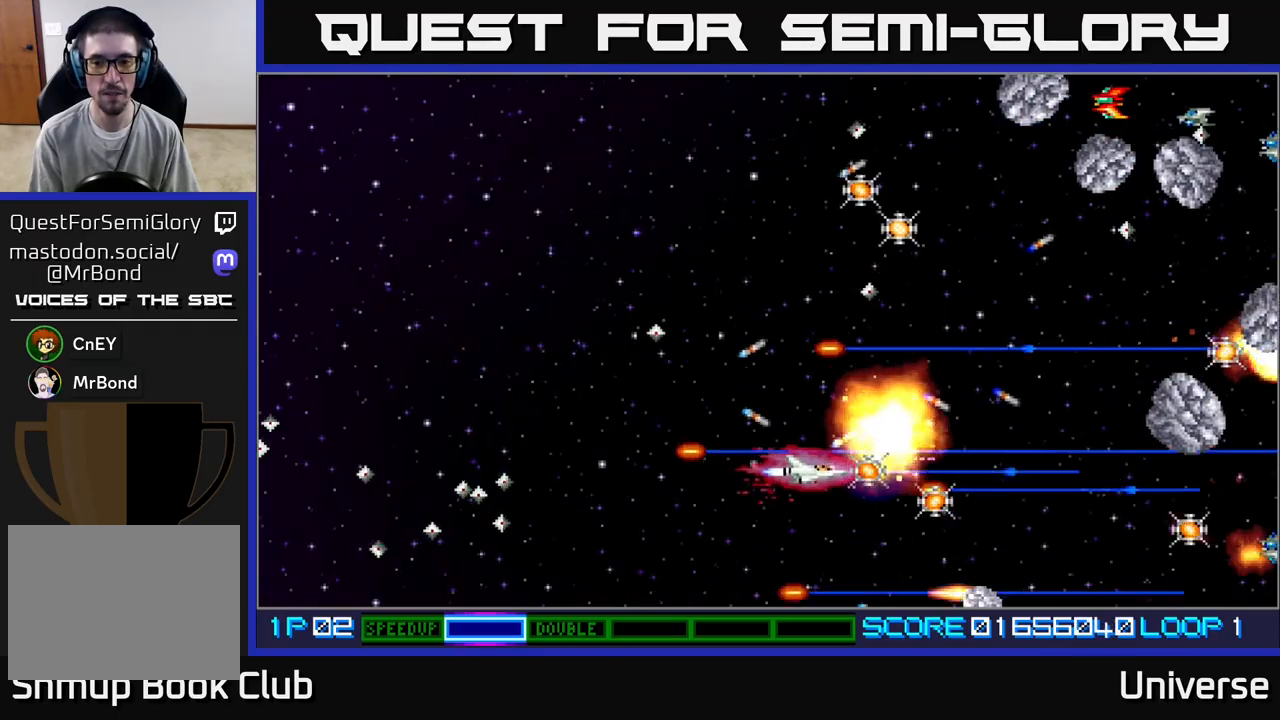
{"buttons": ["A", "DPAD_UP", "DPAD_LEFT"], "left_stick": "center"}
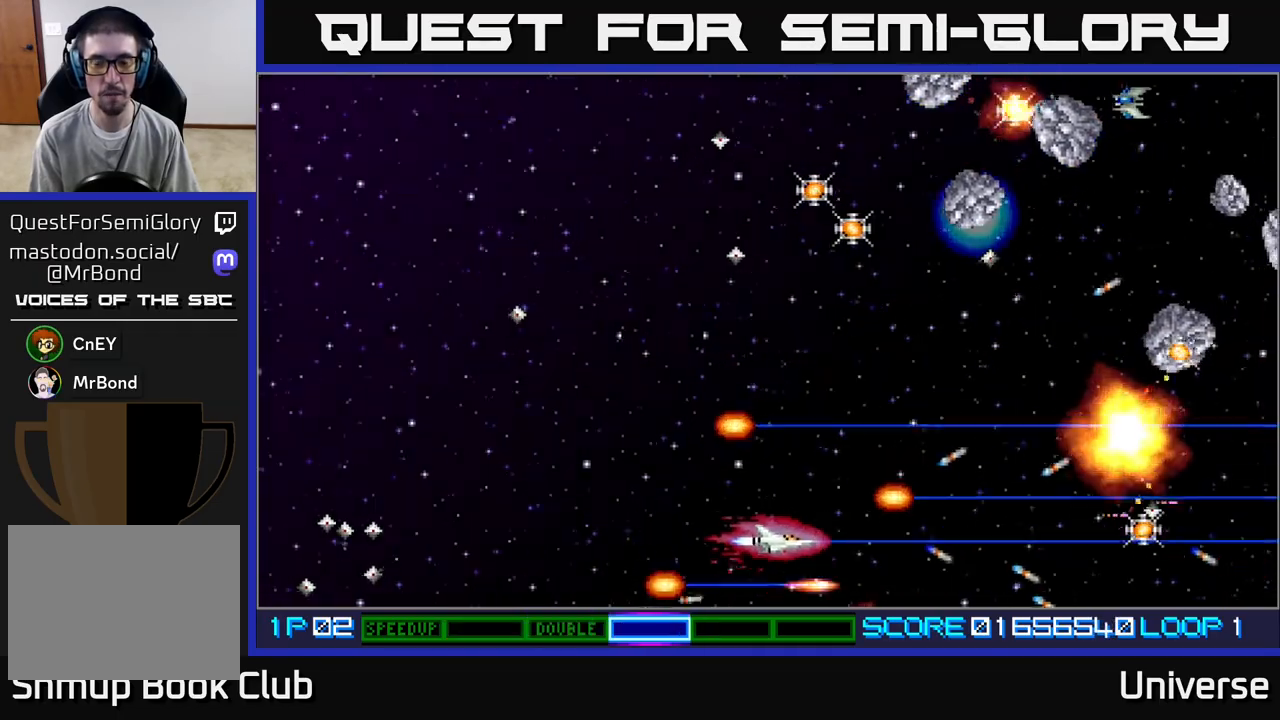
{"buttons": ["A", "DPAD_UP"], "left_stick": "center", "events": [[67, "DPAD_LEFT", "up"]]}
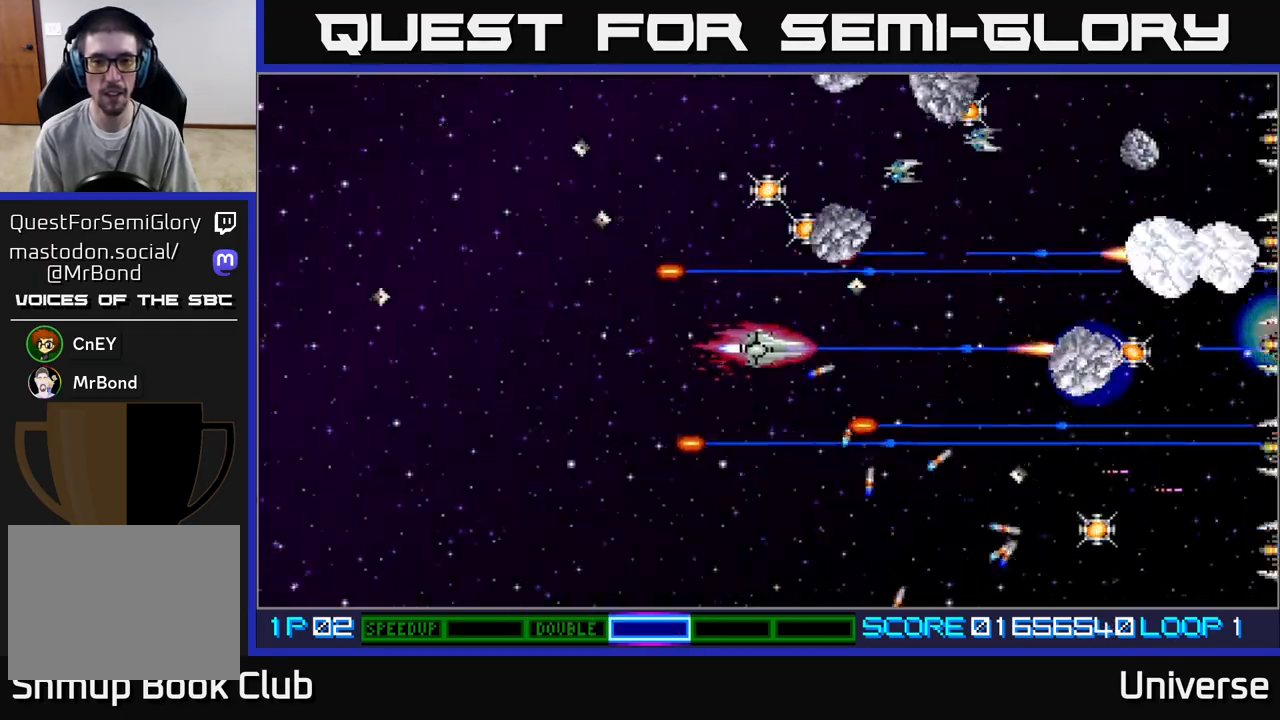
{"buttons": ["A", "DPAD_UP", "DPAD_RIGHT"], "left_stick": "center", "events": [[17, "DPAD_LEFT", "down"], [217, "DPAD_LEFT", "up"], [317, "DPAD_LEFT", "down"], [450, "DPAD_LEFT", "up"], [483, "DPAD_RIGHT", "down"]]}
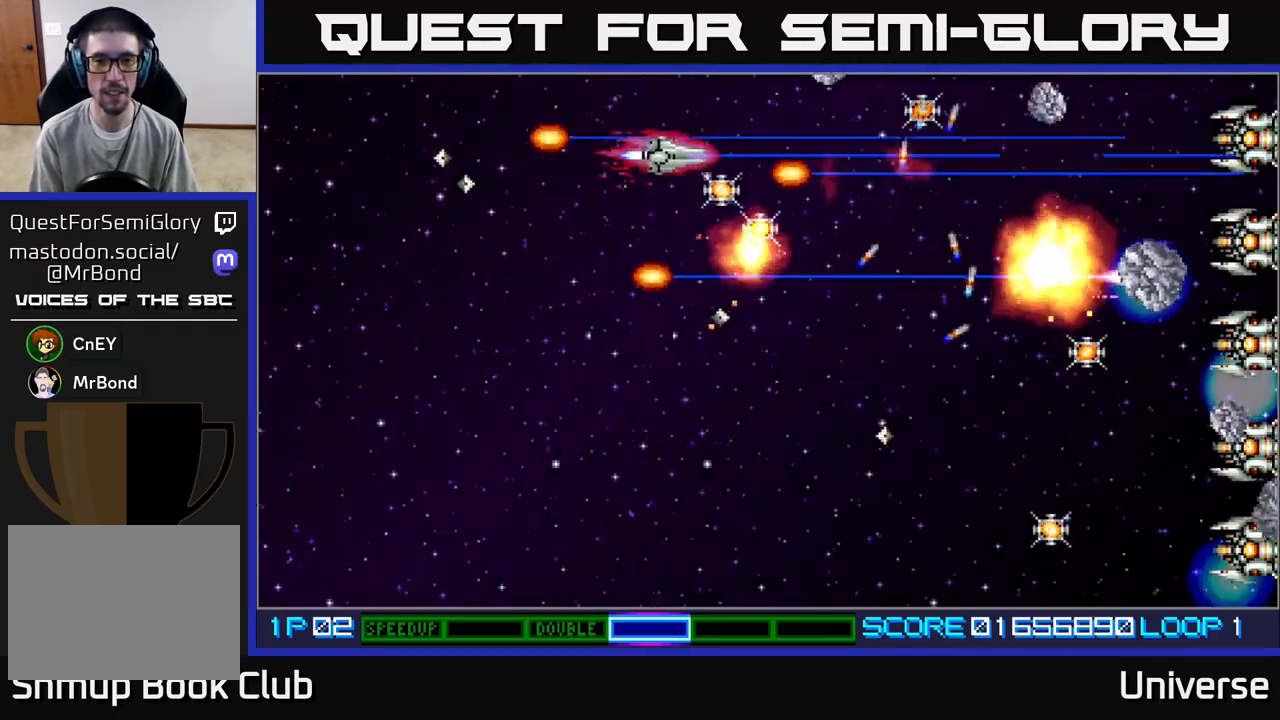
{"buttons": ["A", "DPAD_UP", "DPAD_RIGHT"], "left_stick": "center", "events": [[67, "DPAD_UP", "up"], [100, "DPAD_DOWN", "down"], [133, "DPAD_RIGHT", "up"], [317, "DPAD_RIGHT", "down"], [367, "DPAD_DOWN", "up"], [367, "DPAD_UP", "down"]]}
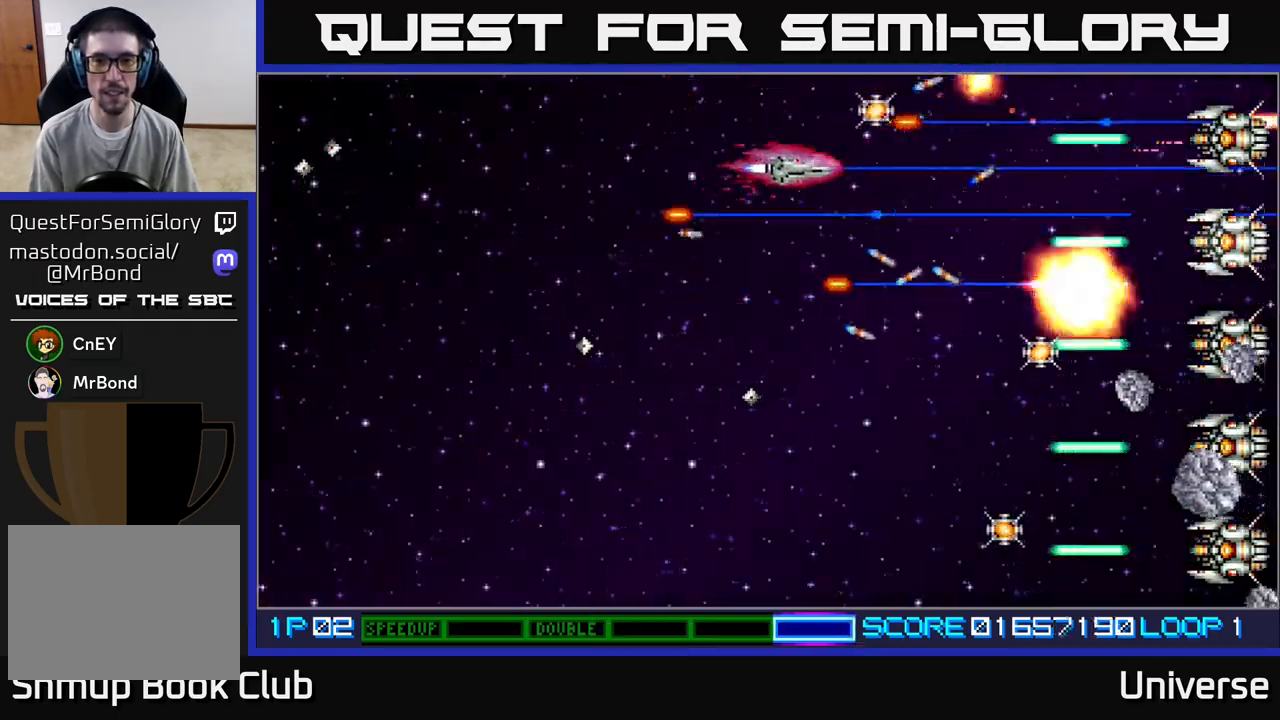
{"buttons": ["A", "DPAD_LEFT"], "left_stick": "center", "events": [[217, "DPAD_DOWN", "down"], [217, "DPAD_UP", "up"], [233, "DPAD_RIGHT", "up"], [250, "DPAD_LEFT", "down"], [500, "DPAD_DOWN", "up"]]}
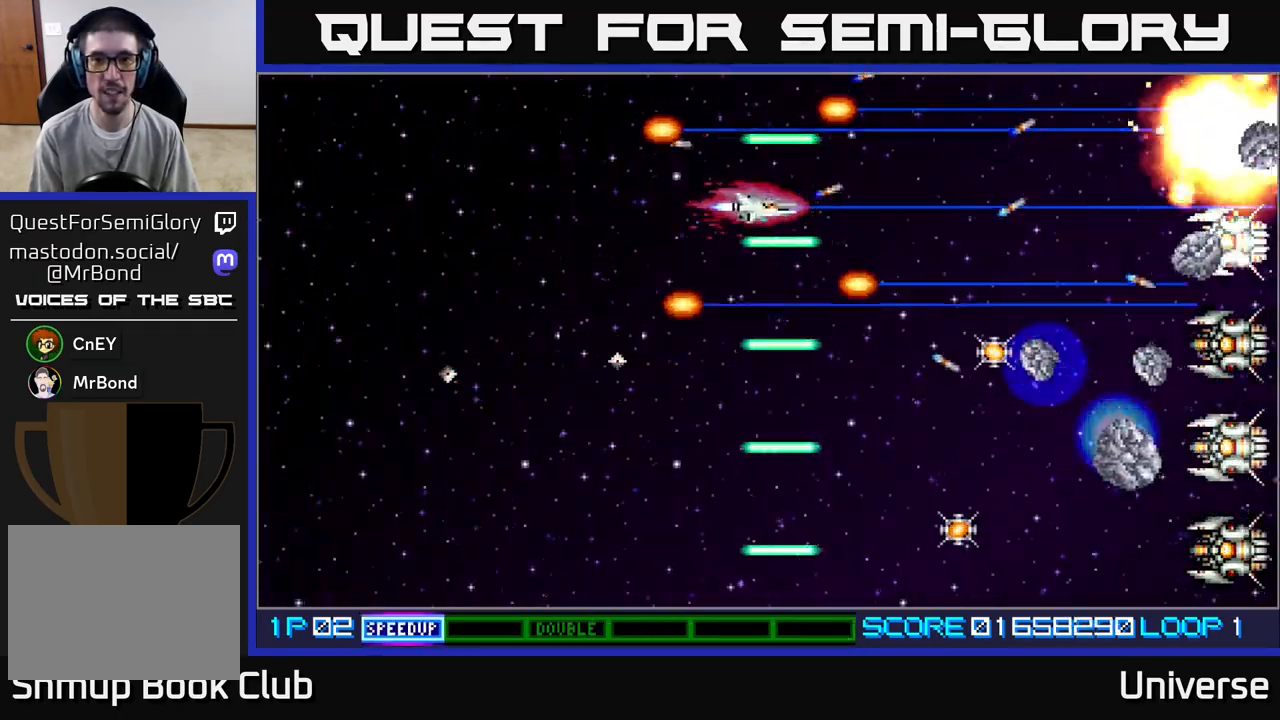
{"buttons": ["A", "DPAD_DOWN"], "left_stick": "center", "events": [[83, "DPAD_LEFT", "up"], [83, "DPAD_UP", "down"], [100, "DPAD_RIGHT", "down"], [150, "DPAD_UP", "up"], [183, "DPAD_DOWN", "down"], [250, "DPAD_RIGHT", "up"]]}
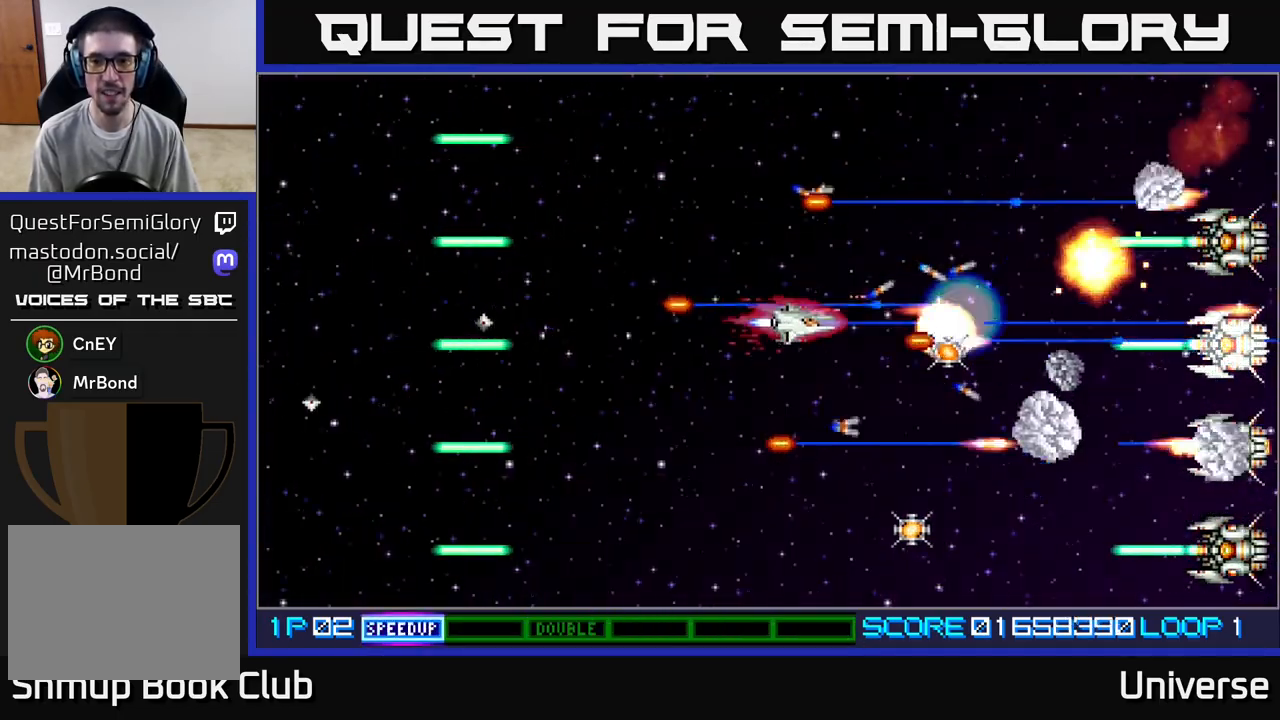
{"buttons": ["A", "DPAD_LEFT"], "left_stick": "center", "events": [[483, "DPAD_LEFT", "down"], [500, "DPAD_DOWN", "up"]]}
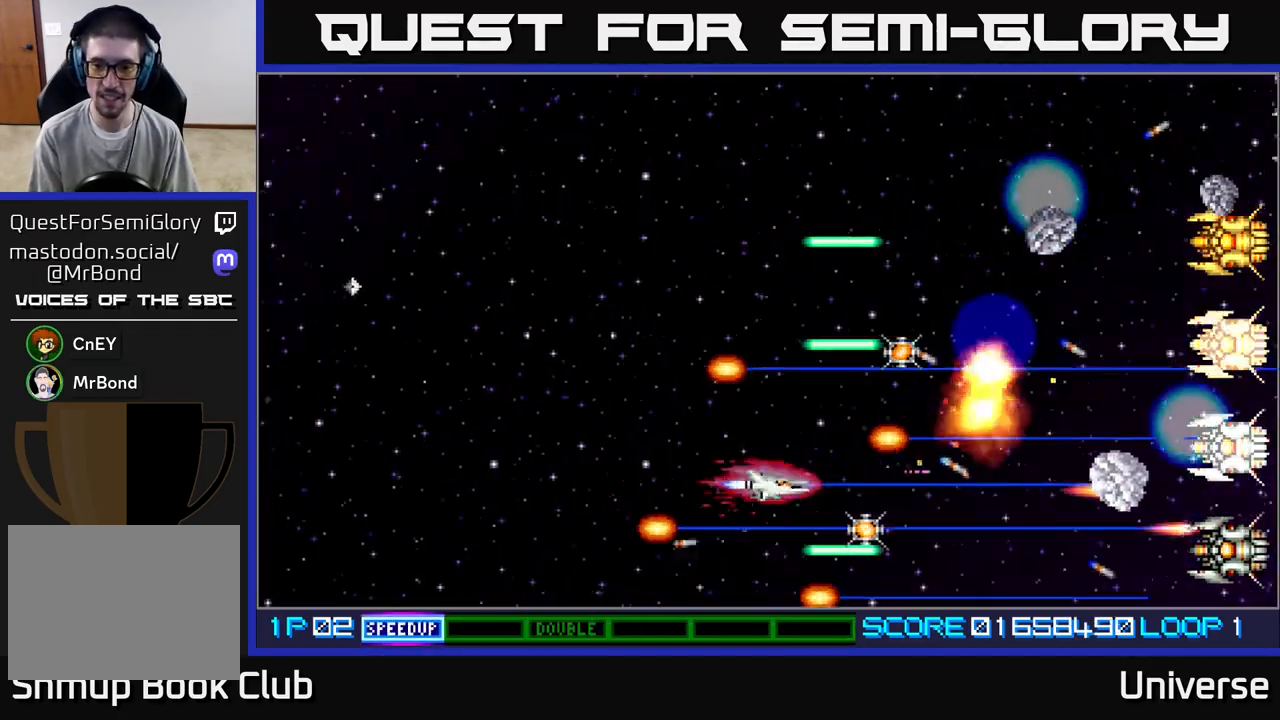
{"buttons": ["A", "DPAD_UP", "DPAD_LEFT"], "left_stick": "center", "events": [[17, "DPAD_UP", "down"], [67, "DPAD_LEFT", "up"], [83, "DPAD_RIGHT", "down"], [117, "DPAD_UP", "up"], [183, "DPAD_DOWN", "down"], [233, "DPAD_RIGHT", "up"], [433, "DPAD_DOWN", "up"], [467, "DPAD_LEFT", "down"], [467, "DPAD_UP", "down"]]}
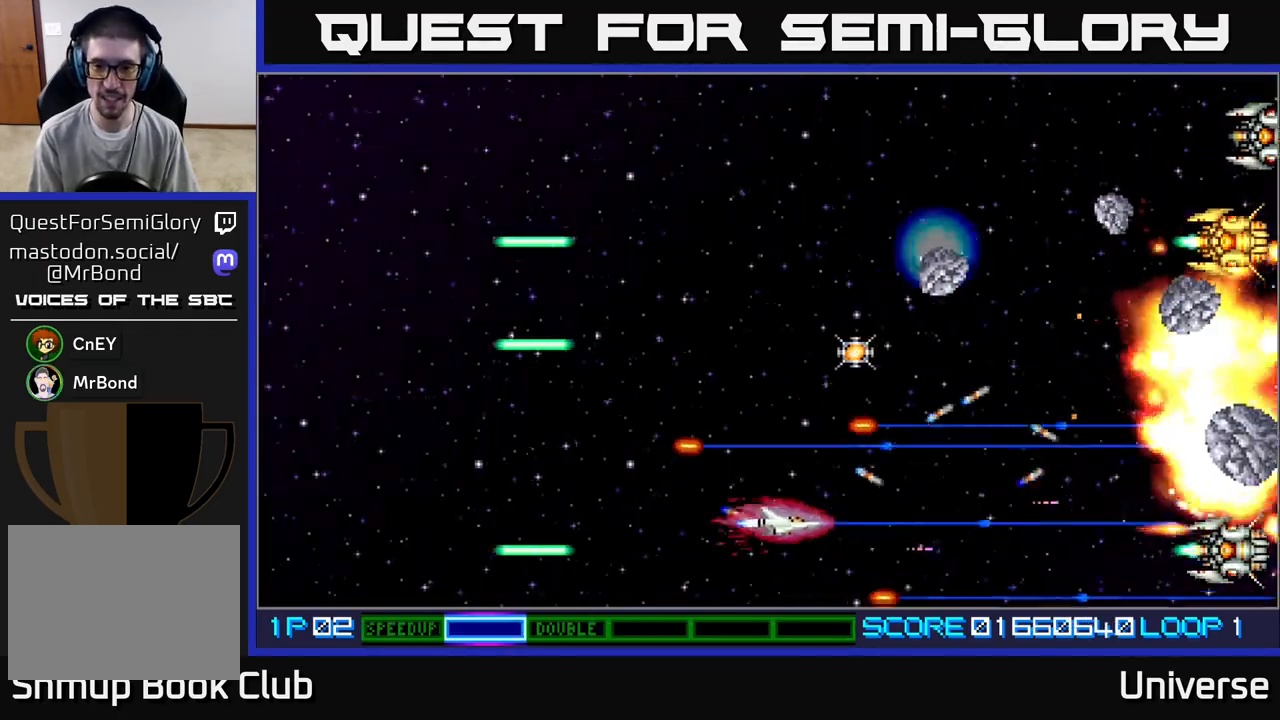
{"buttons": ["A", "DPAD_LEFT"], "left_stick": "center", "events": [[100, "DPAD_LEFT", "up"], [317, "DPAD_RIGHT", "down"], [417, "DPAD_RIGHT", "up"], [450, "DPAD_LEFT", "down"], [483, "DPAD_UP", "up"]]}
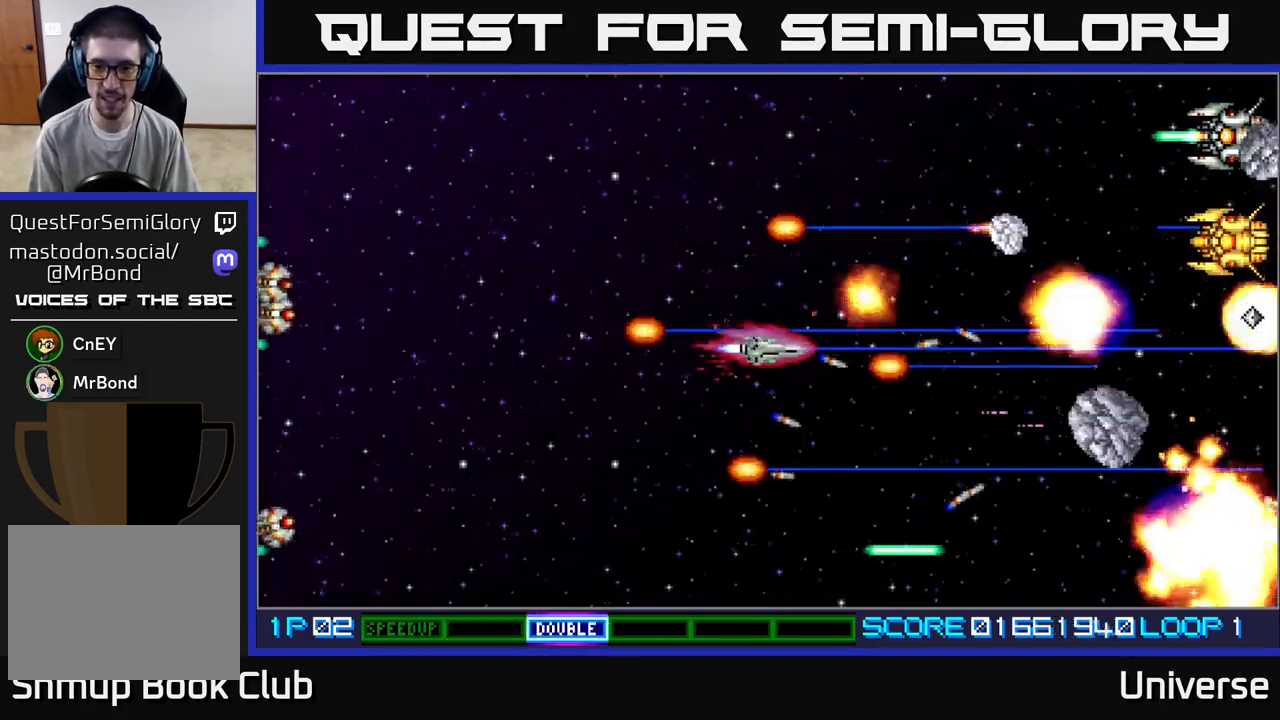
{"buttons": ["A", "DPAD_DOWN"], "left_stick": "center", "events": [[100, "DPAD_UP", "down"], [300, "DPAD_UP", "up"], [367, "DPAD_DOWN", "down"], [383, "DPAD_LEFT", "up"]]}
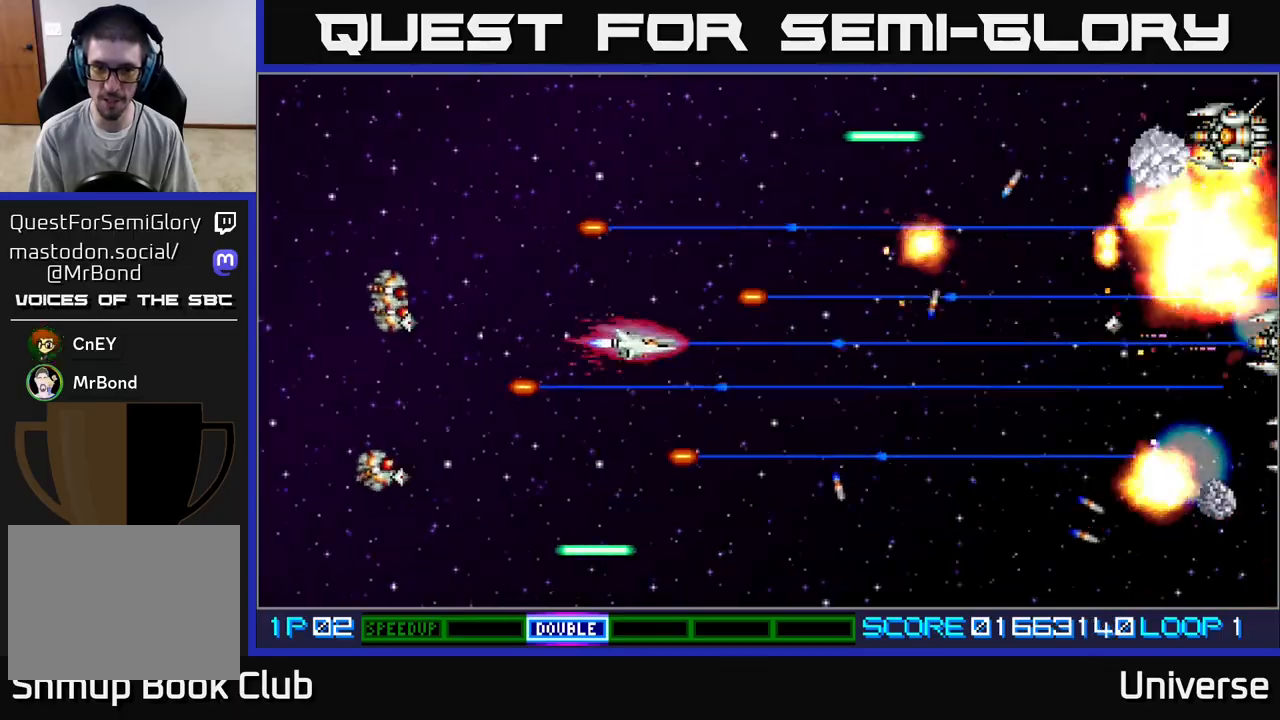
{"buttons": ["A", "R1", "DPAD_RIGHT"], "left_stick": "center", "events": [[50, "DPAD_RIGHT", "down"], [150, "R1", "down"], [217, "DPAD_DOWN", "up"], [267, "DPAD_RIGHT", "up"], [267, "DPAD_UP", "down"], [317, "DPAD_LEFT", "down"], [467, "DPAD_LEFT", "up"], [483, "DPAD_RIGHT", "down"], [483, "DPAD_UP", "up"]]}
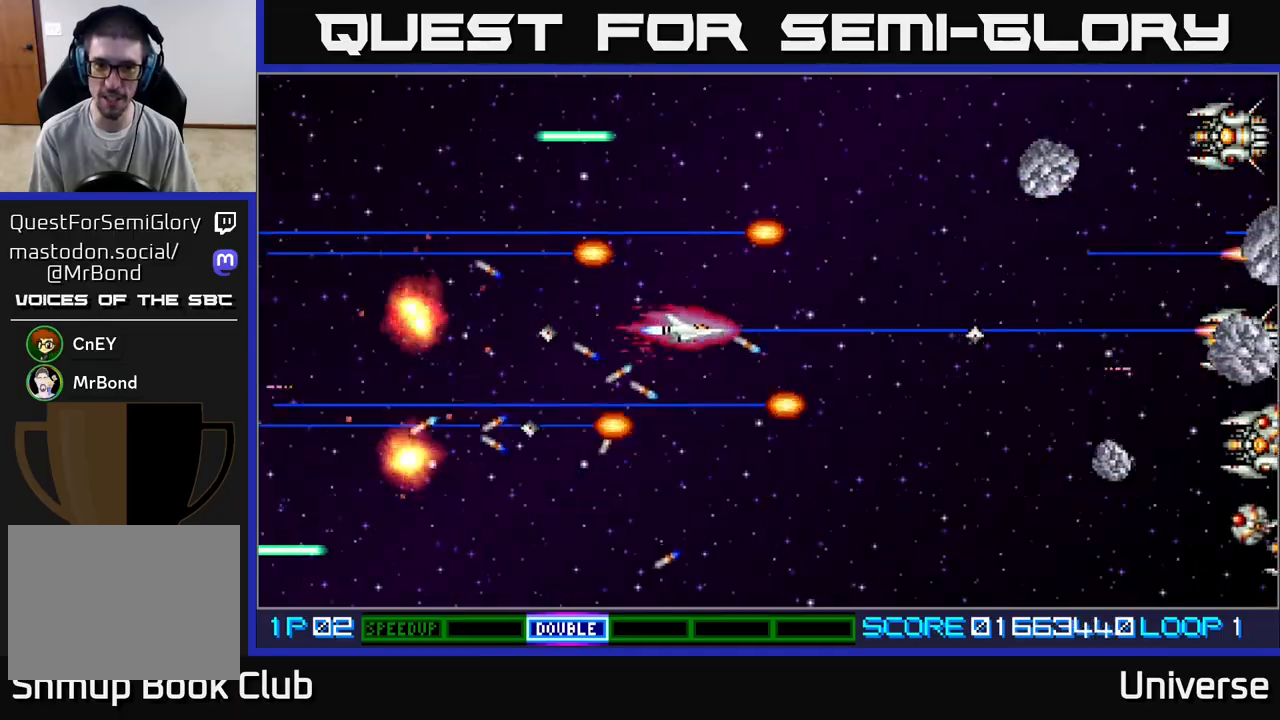
{"buttons": ["A", "DPAD_DOWN", "DPAD_LEFT"], "left_stick": "center", "events": [[67, "DPAD_UP", "down"], [100, "DPAD_RIGHT", "up"], [117, "R1", "up"], [350, "DPAD_LEFT", "down"], [417, "DPAD_UP", "up"], [500, "DPAD_DOWN", "down"]]}
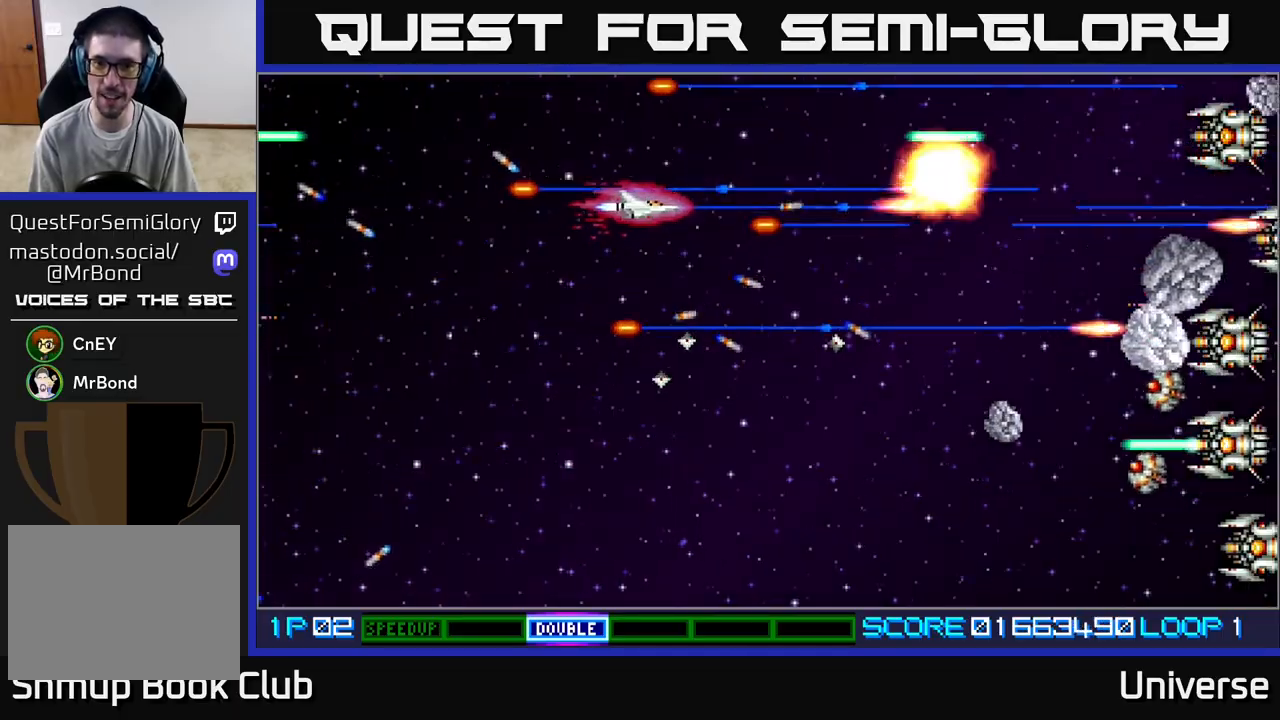
{"buttons": ["A", "DPAD_DOWN"], "left_stick": "center", "events": [[317, "DPAD_LEFT", "up"]]}
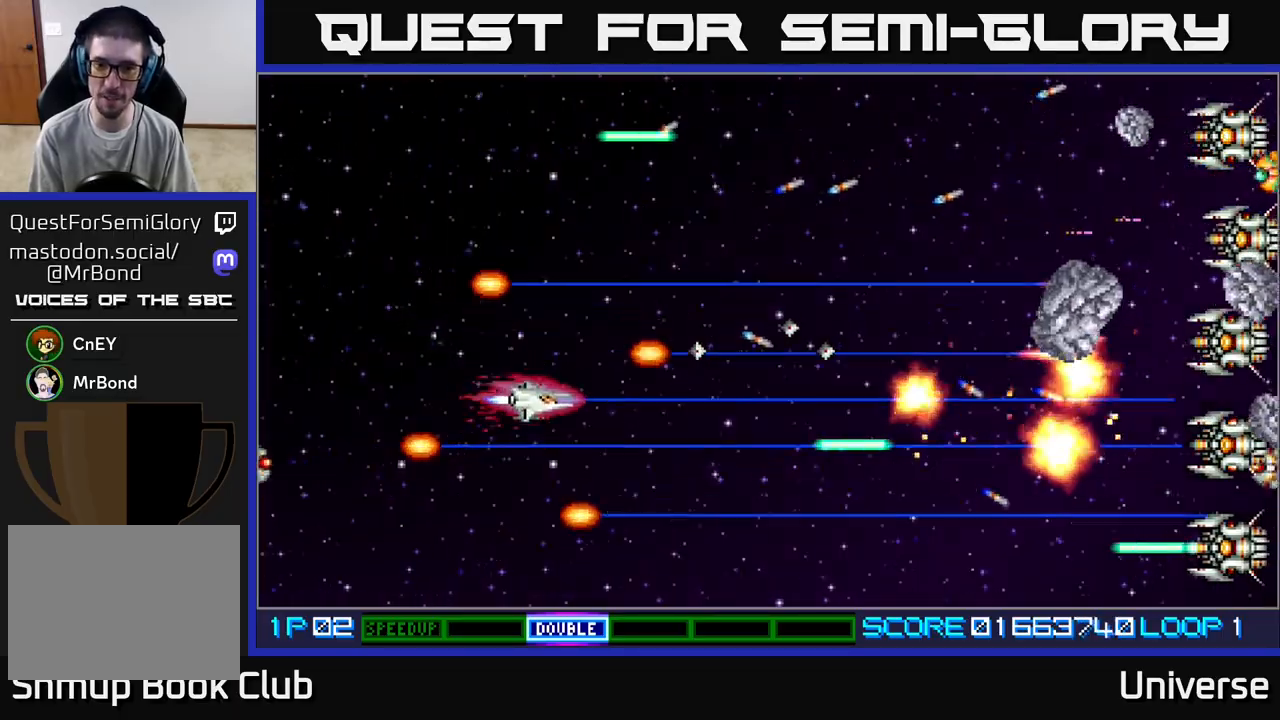
{"buttons": ["A", "DPAD_UP"], "left_stick": "center", "events": [[150, "DPAD_RIGHT", "down"], [217, "DPAD_RIGHT", "up"], [250, "DPAD_RIGHT", "down"], [417, "DPAD_DOWN", "up"], [467, "DPAD_UP", "down"], [500, "DPAD_RIGHT", "up"]]}
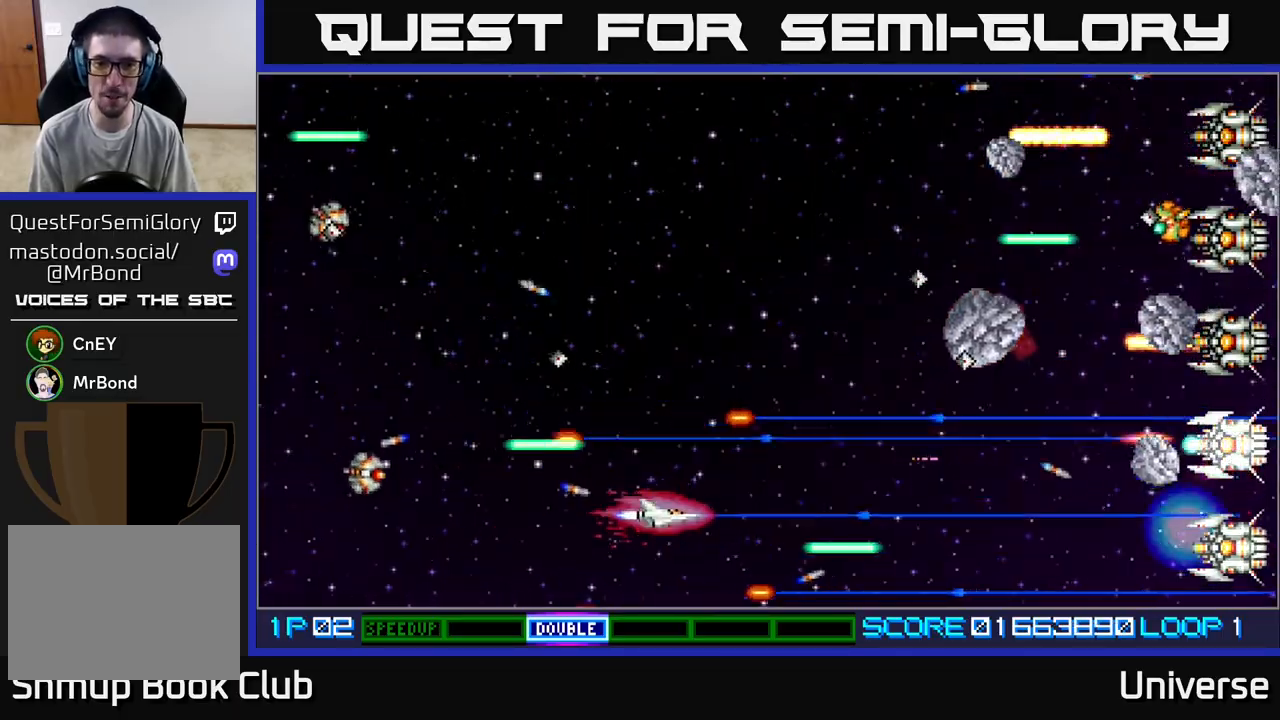
{"buttons": ["A", "DPAD_DOWN"], "left_stick": "center", "events": [[350, "DPAD_RIGHT", "down"], [350, "DPAD_UP", "up"], [367, "DPAD_DOWN", "down"], [367, "DPAD_RIGHT", "up"]]}
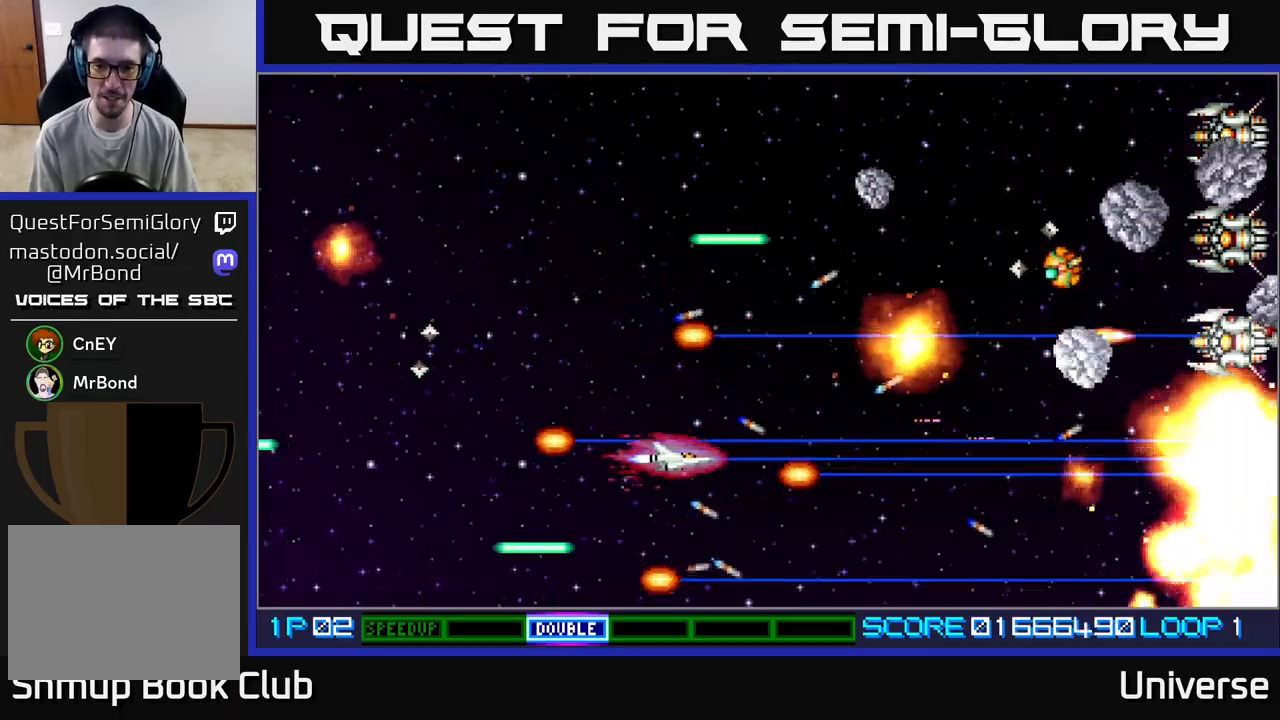
{"buttons": ["A", "DPAD_RIGHT"], "left_stick": "center", "events": [[17, "DPAD_RIGHT", "down"], [50, "DPAD_DOWN", "up"], [67, "DPAD_RIGHT", "up"], [67, "DPAD_UP", "down"], [250, "DPAD_RIGHT", "down"], [250, "DPAD_UP", "up"], [283, "DPAD_DOWN", "down"], [467, "DPAD_DOWN", "up"]]}
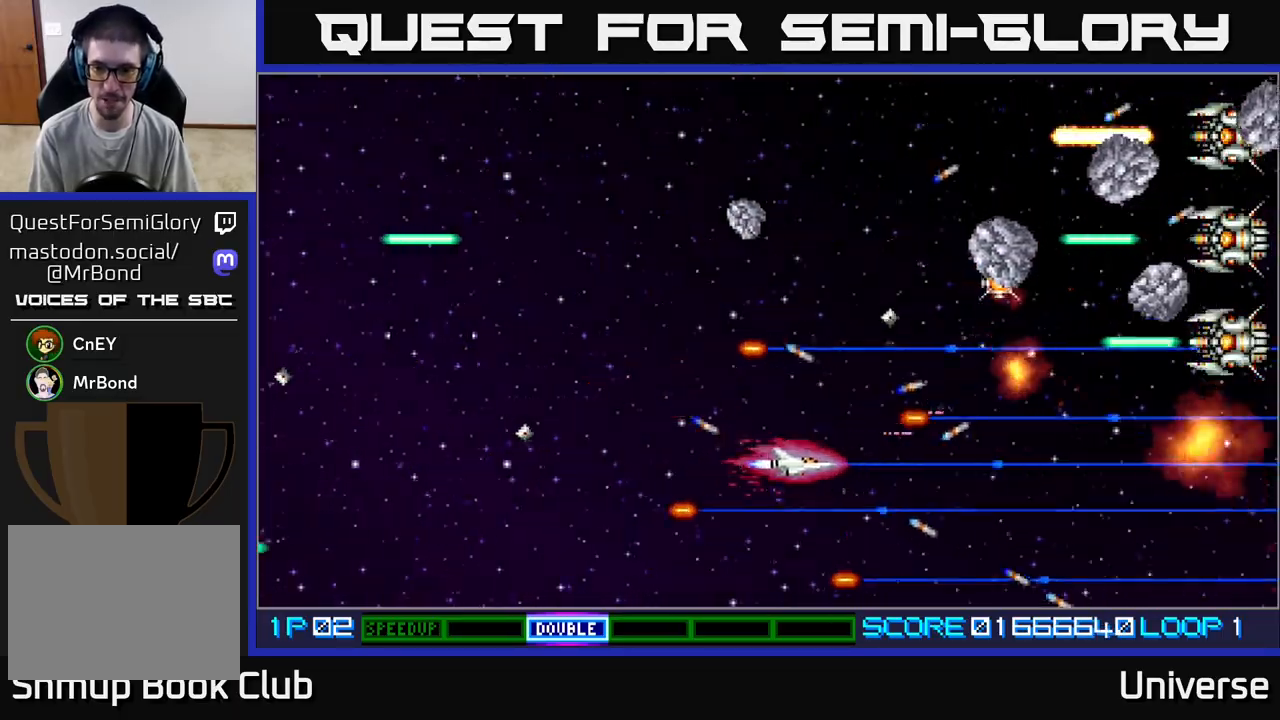
{"buttons": ["A", "DPAD_UP", "DPAD_RIGHT"], "left_stick": "center", "events": [[117, "DPAD_DOWN", "down"], [150, "DPAD_DOWN", "up"], [233, "DPAD_UP", "down"], [350, "DPAD_UP", "up"], [467, "DPAD_UP", "down"]]}
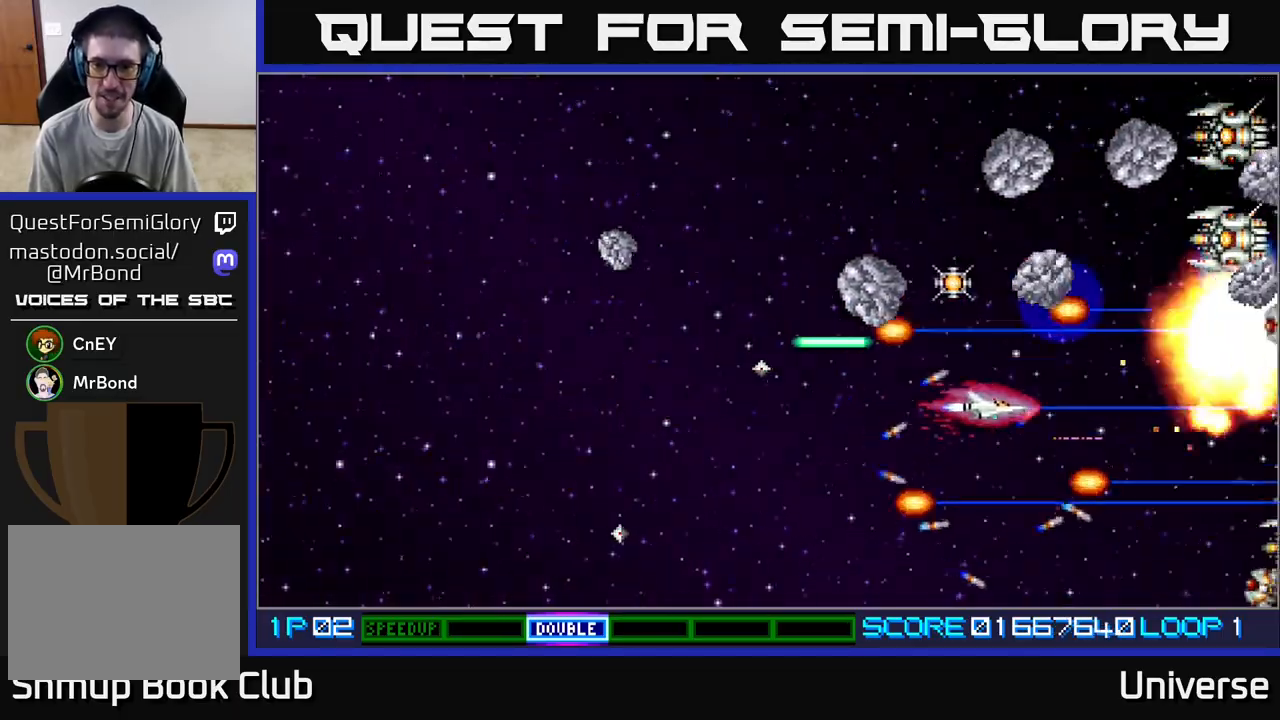
{"buttons": ["A", "DPAD_UP", "DPAD_LEFT"], "left_stick": "center", "events": [[33, "DPAD_RIGHT", "up"], [133, "DPAD_LEFT", "down"], [133, "DPAD_UP", "up"], [300, "DPAD_DOWN", "down"], [317, "DPAD_DOWN", "up"], [317, "DPAD_LEFT", "up"], [333, "DPAD_LEFT", "down"], [367, "DPAD_UP", "down"]]}
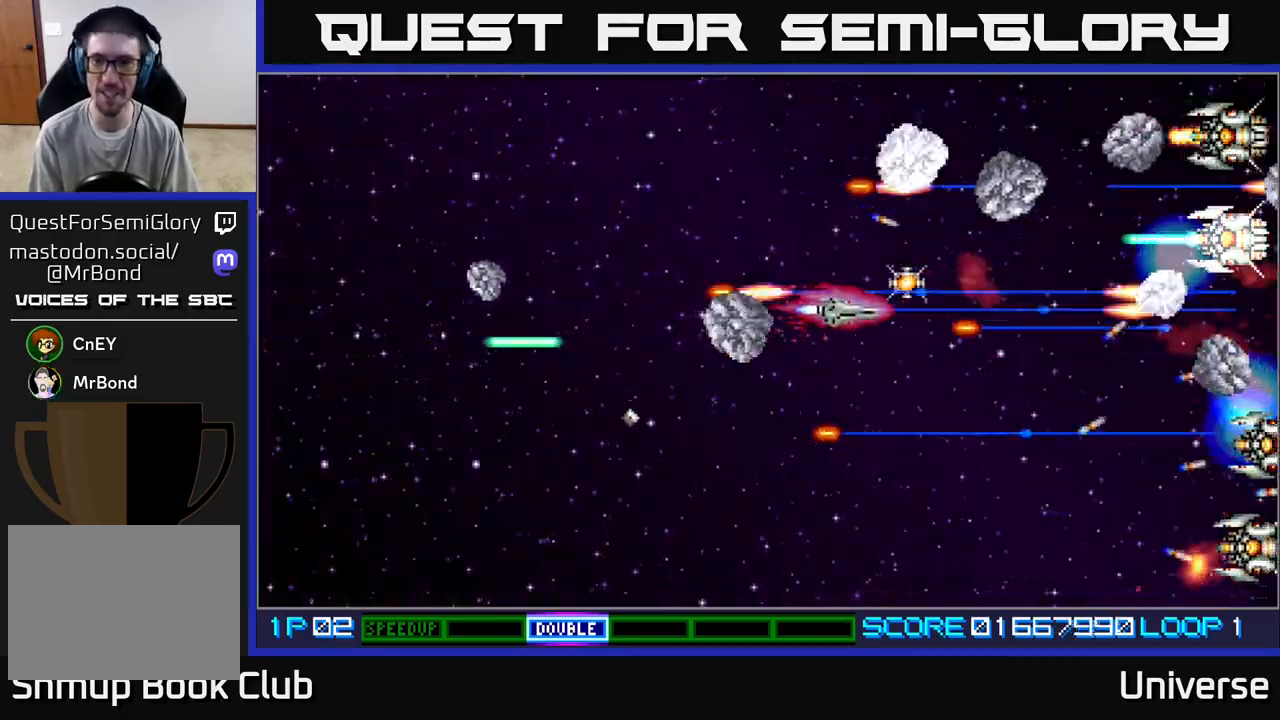
{"buttons": ["A", "DPAD_LEFT"], "left_stick": "center", "events": [[67, "DPAD_LEFT", "up"], [167, "DPAD_LEFT", "down"], [333, "DPAD_UP", "up"]]}
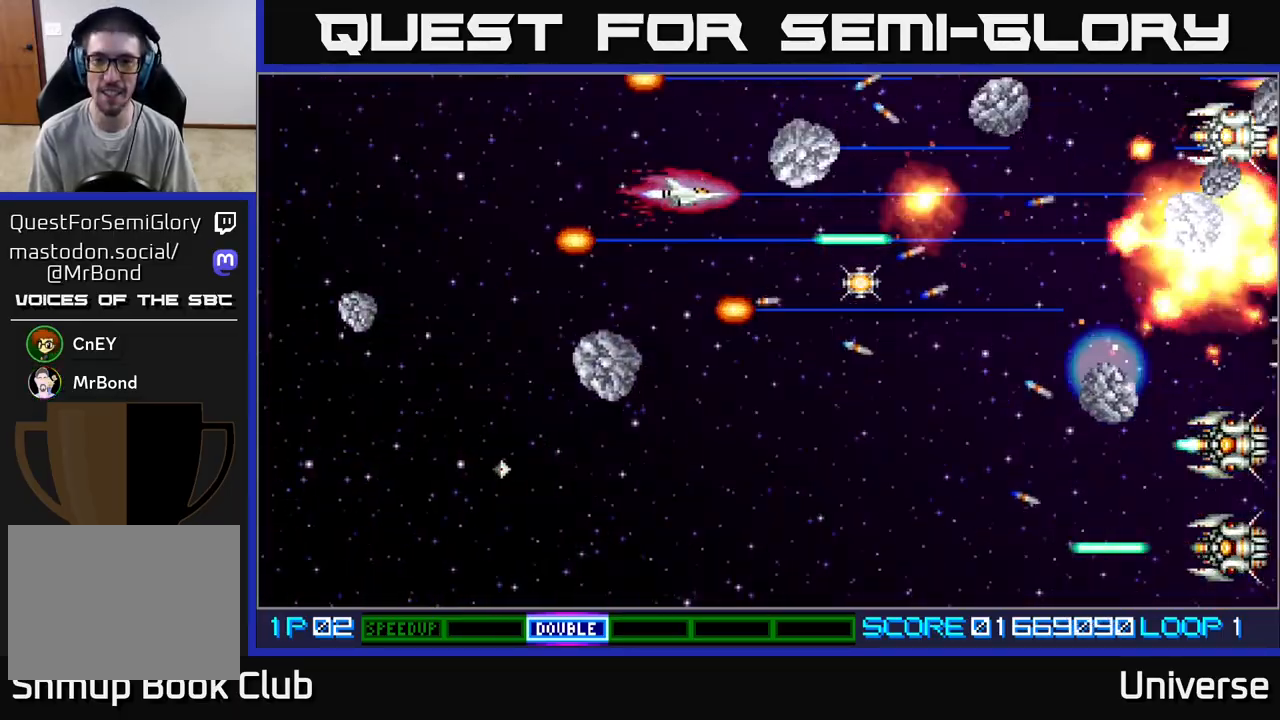
{"buttons": ["A", "DPAD_RIGHT"], "left_stick": "center", "events": [[100, "DPAD_UP", "down"], [250, "DPAD_UP", "up"], [383, "DPAD_DOWN", "down"], [417, "DPAD_DOWN", "up"], [417, "DPAD_LEFT", "up"], [417, "DPAD_RIGHT", "down"]]}
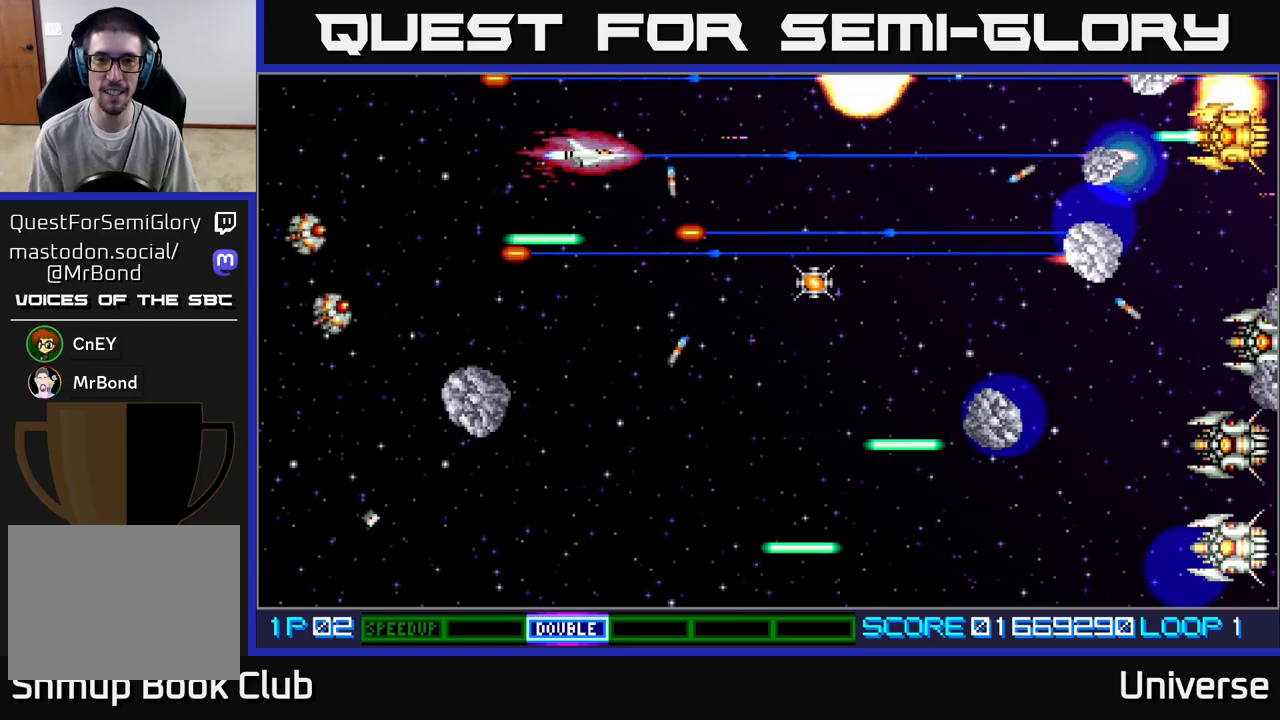
{"buttons": ["A", "DPAD_DOWN", "DPAD_RIGHT"], "left_stick": "center", "events": [[67, "DPAD_DOWN", "down"], [117, "DPAD_RIGHT", "up"], [183, "DPAD_RIGHT", "down"], [267, "DPAD_DOWN", "up"], [400, "DPAD_DOWN", "down"]]}
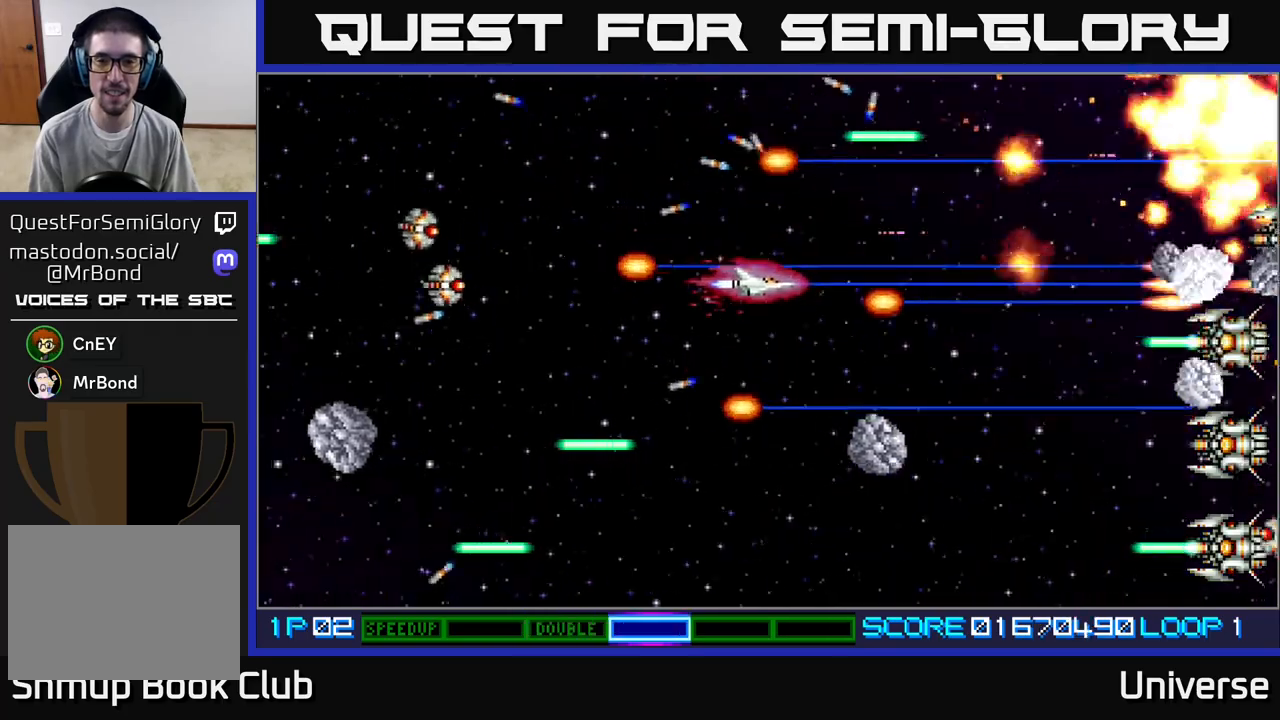
{"buttons": ["A", "DPAD_RIGHT"], "left_stick": "center", "events": [[250, "DPAD_DOWN", "up"], [317, "DPAD_DOWN", "down"], [350, "DPAD_RIGHT", "up"], [483, "DPAD_RIGHT", "down"], [500, "DPAD_DOWN", "up"]]}
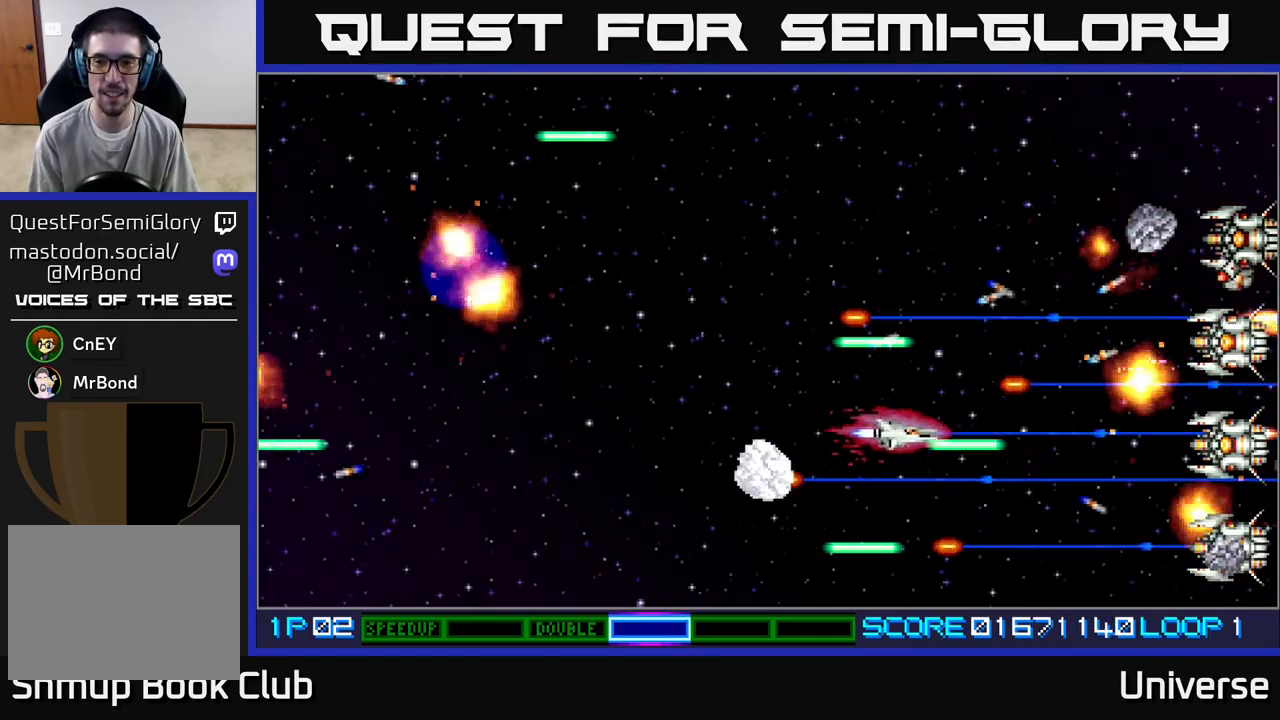
{"buttons": ["A", "DPAD_DOWN"], "left_stick": "center"}
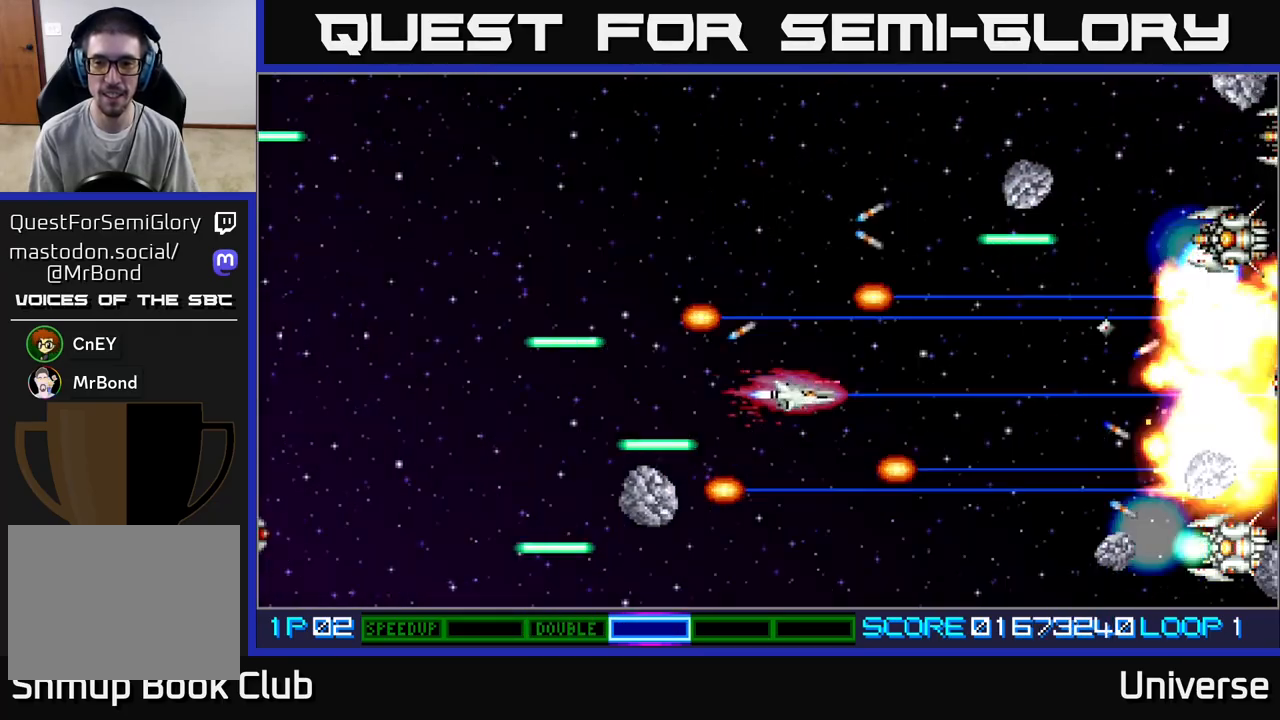
{"buttons": ["A", "DPAD_UP", "DPAD_RIGHT"], "left_stick": "center", "events": [[167, "DPAD_DOWN", "up"], [167, "DPAD_LEFT", "down"], [200, "DPAD_UP", "down"], [317, "DPAD_LEFT", "up"], [400, "DPAD_RIGHT", "down"]]}
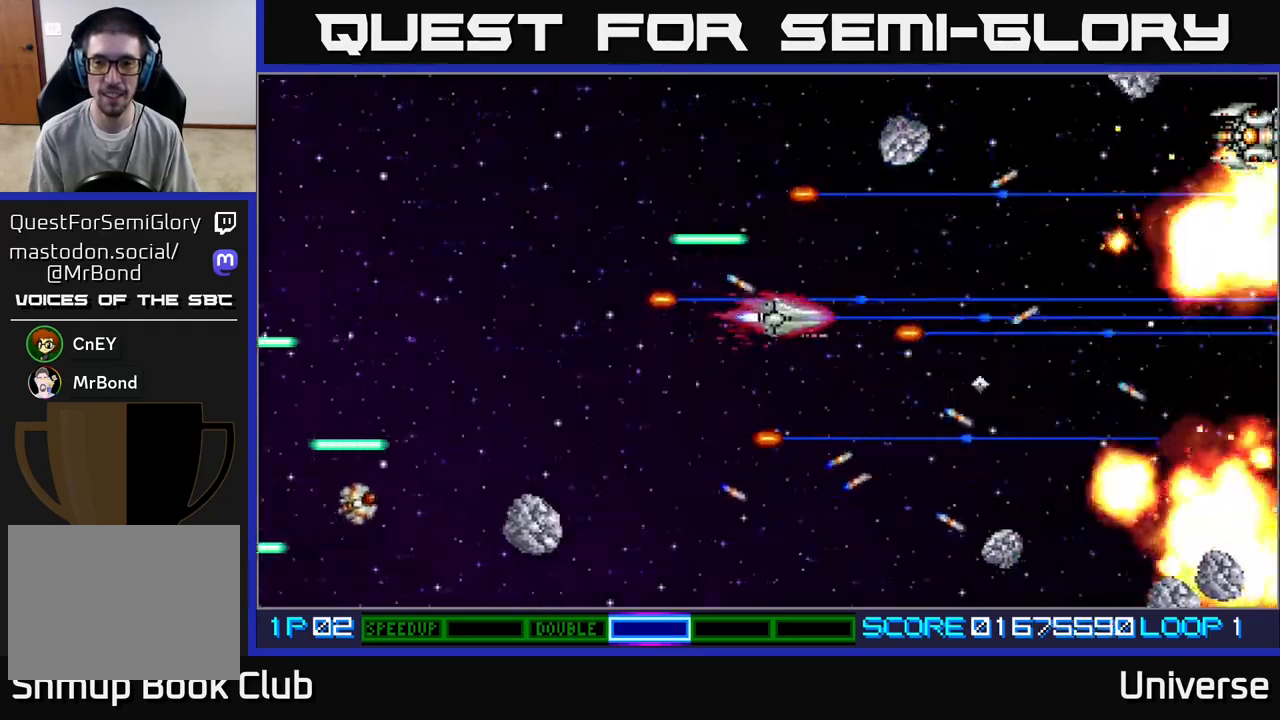
{"buttons": ["A", "DPAD_DOWN"], "left_stick": "center", "events": [[300, "DPAD_RIGHT", "up"], [417, "DPAD_UP", "up"], [433, "DPAD_RIGHT", "down"], [450, "DPAD_DOWN", "down"], [450, "DPAD_RIGHT", "up"]]}